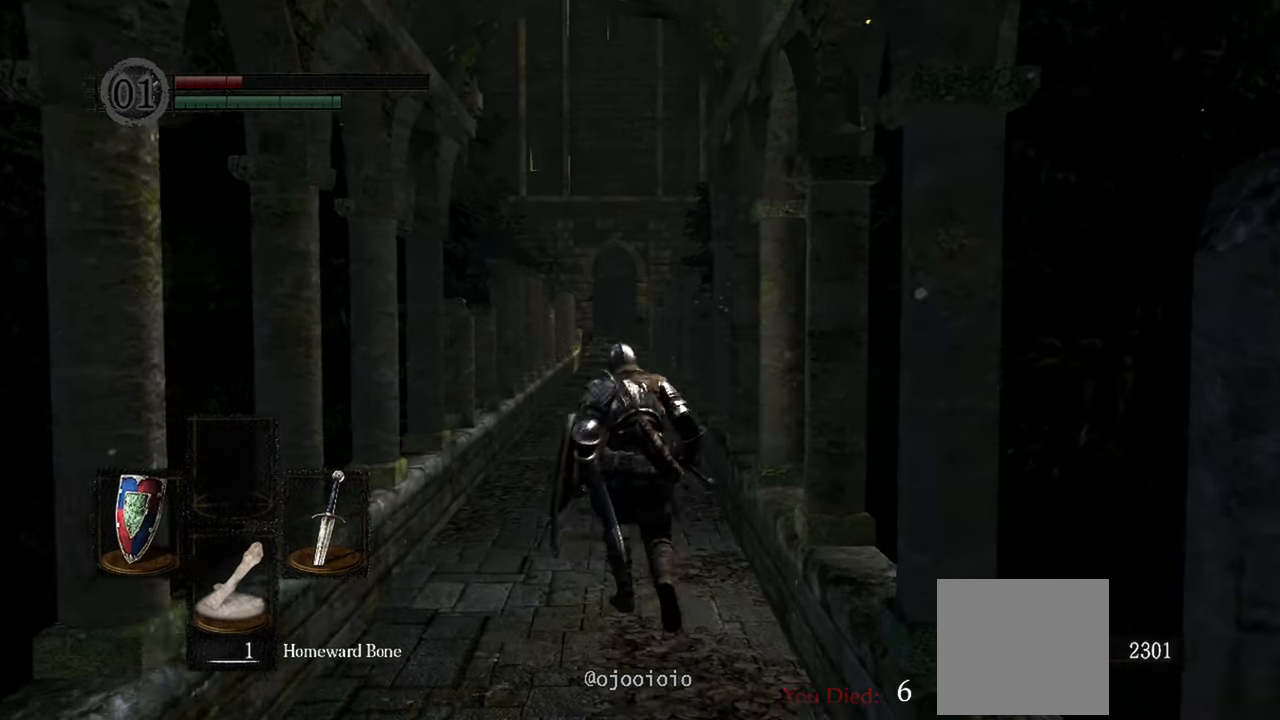
Gameplay with a controller (Xbox layout); each line is a JSON object with the inputs held at the frame after it. "events" lists button and stick changes between this image and that frame as [ms after this image, input, new state], when the widget could be followed in between. Not read: L3.
{"buttons": [], "left_stick": "up", "right_stick": "center", "events": []}
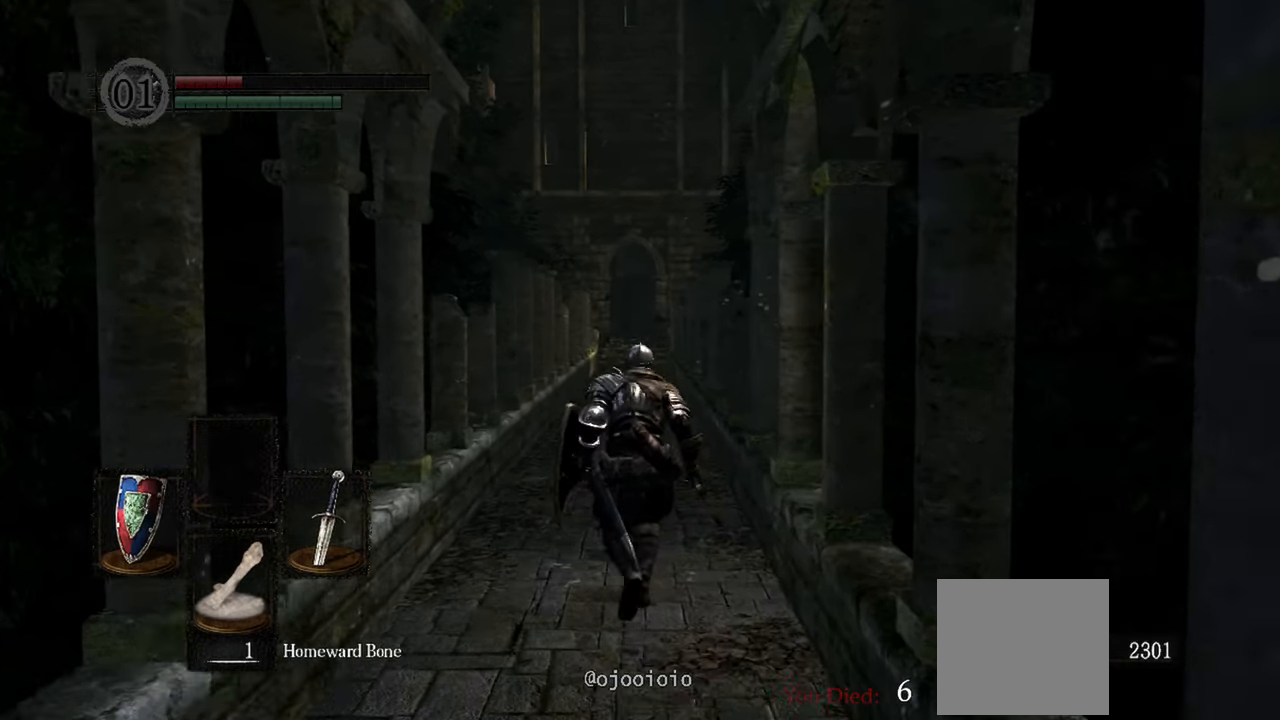
{"buttons": [], "left_stick": "up", "right_stick": "center", "events": []}
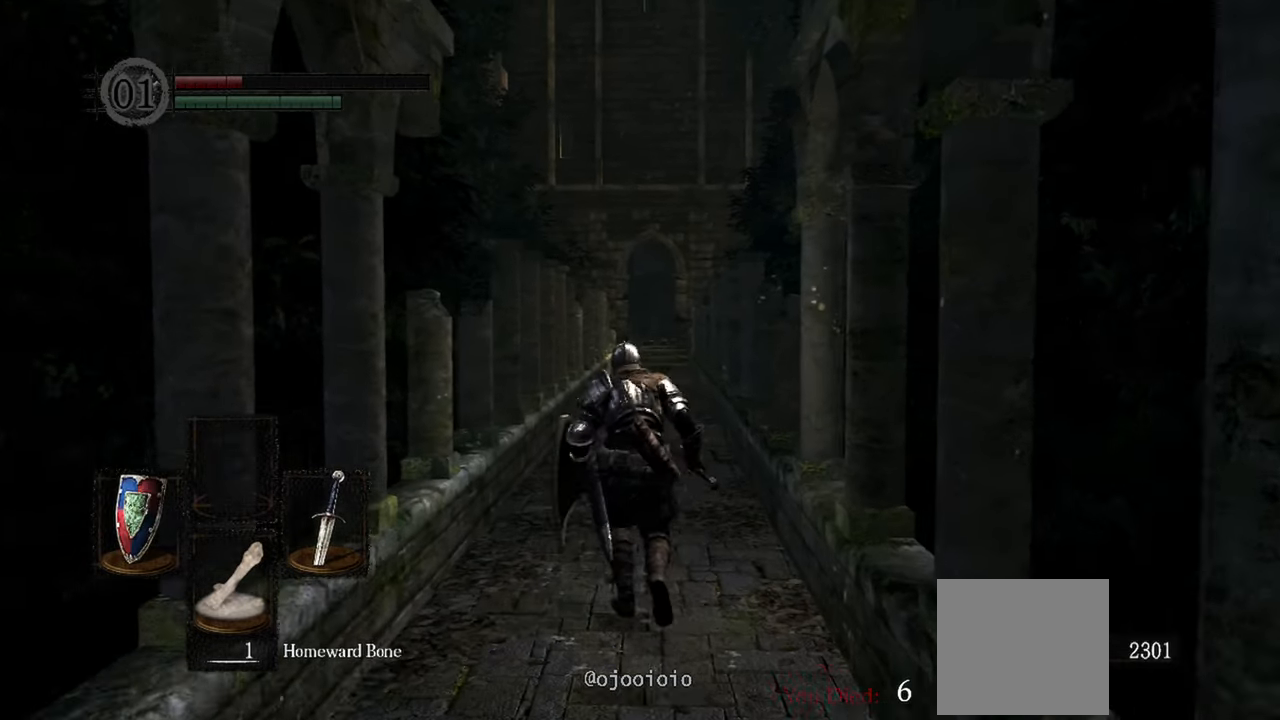
{"buttons": [], "left_stick": "up", "right_stick": "center", "events": []}
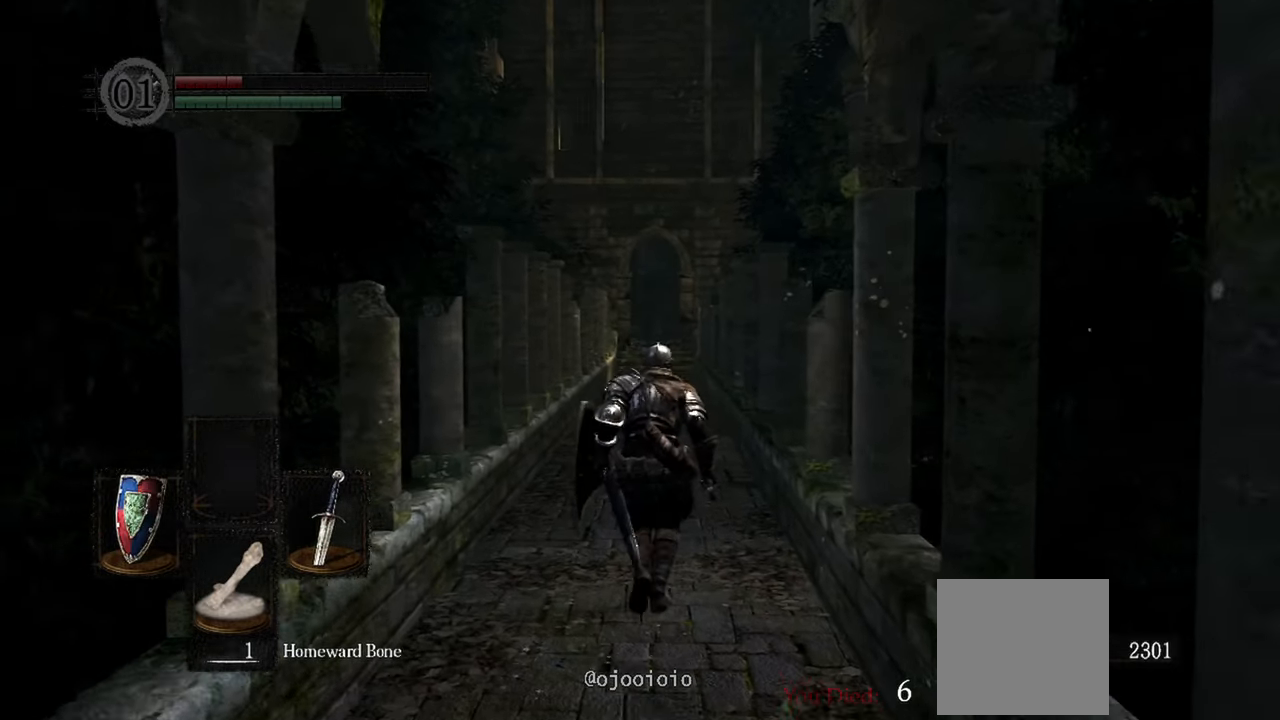
{"buttons": [], "left_stick": "up", "right_stick": "center", "events": []}
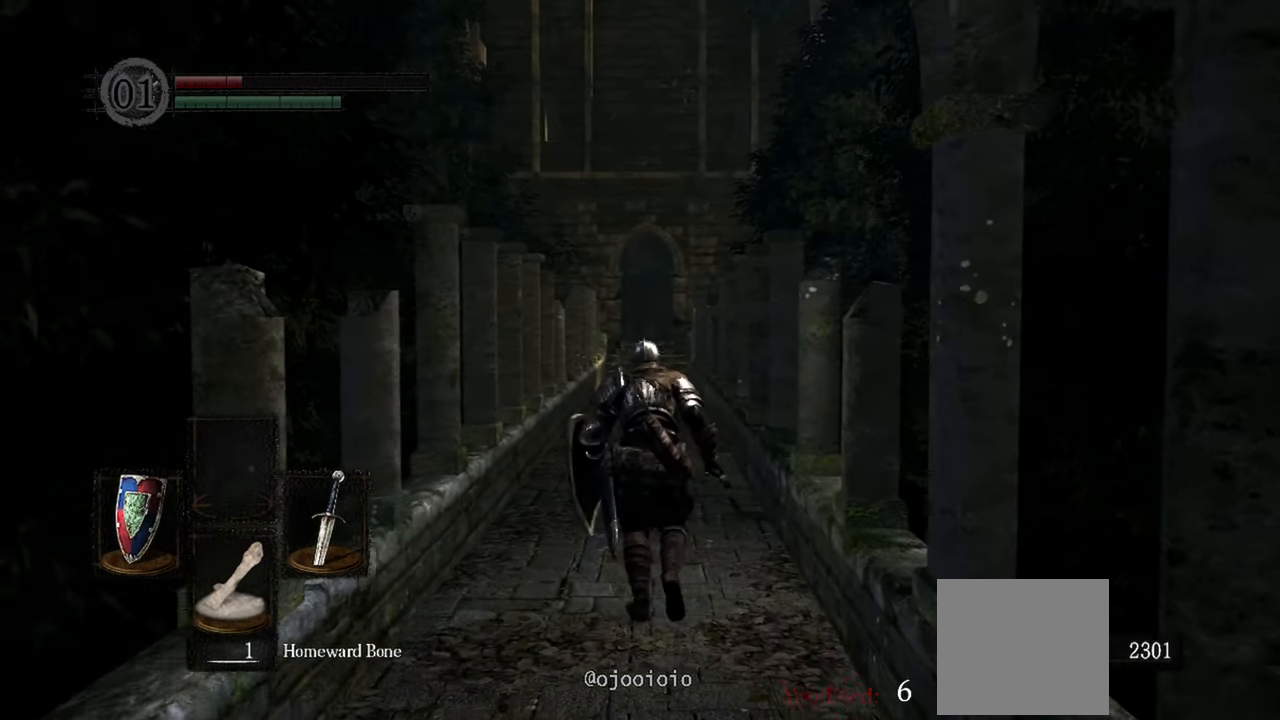
{"buttons": [], "left_stick": "up", "right_stick": "center", "events": []}
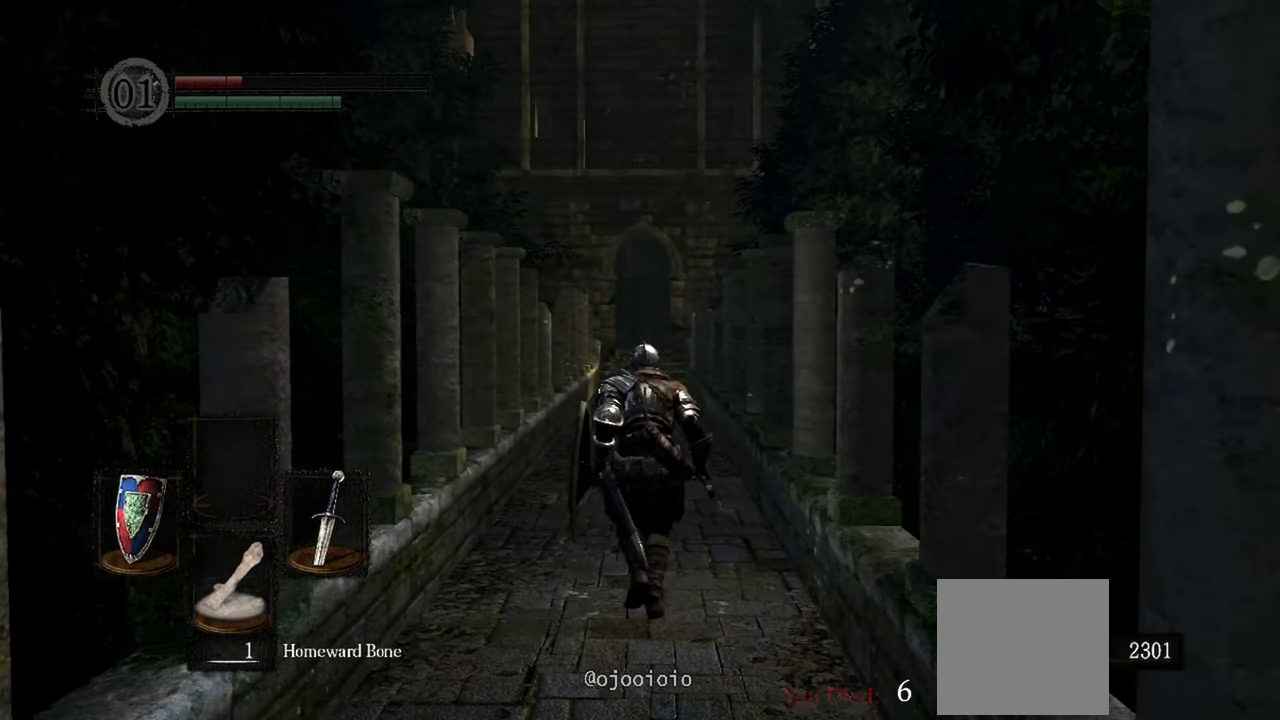
{"buttons": [], "left_stick": "up", "right_stick": "center", "events": []}
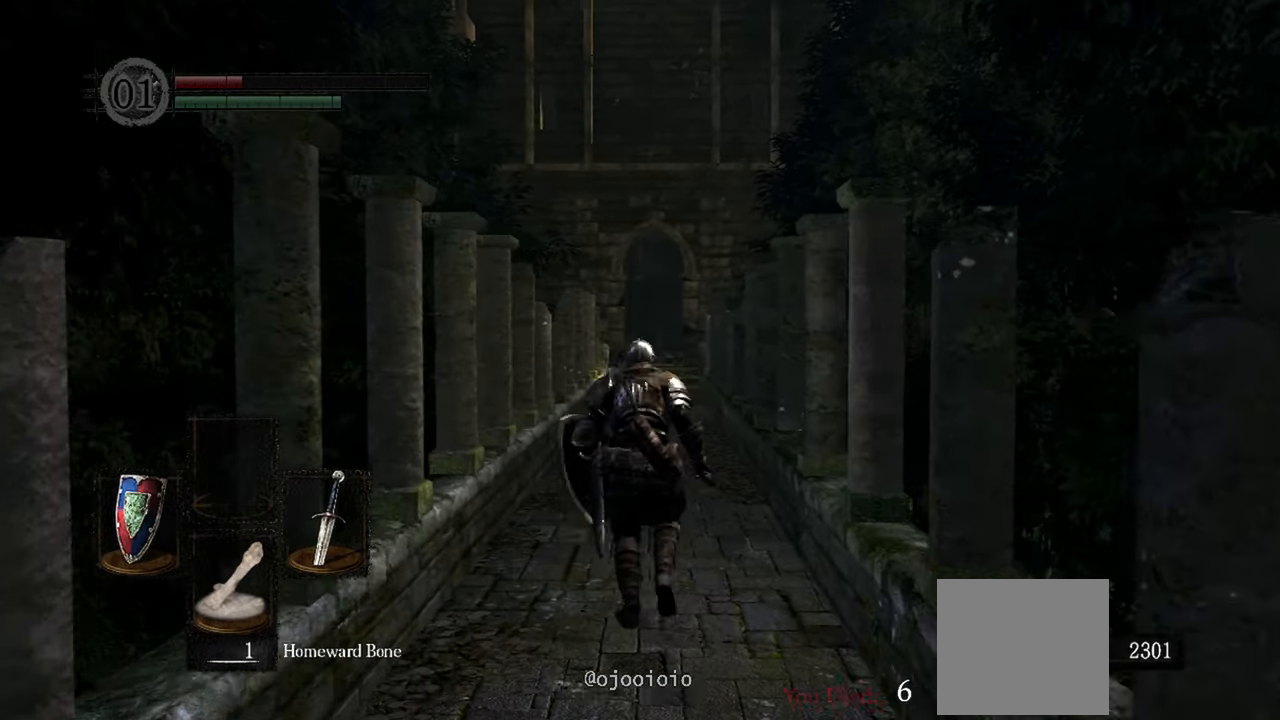
{"buttons": [], "left_stick": "up", "right_stick": "center", "events": []}
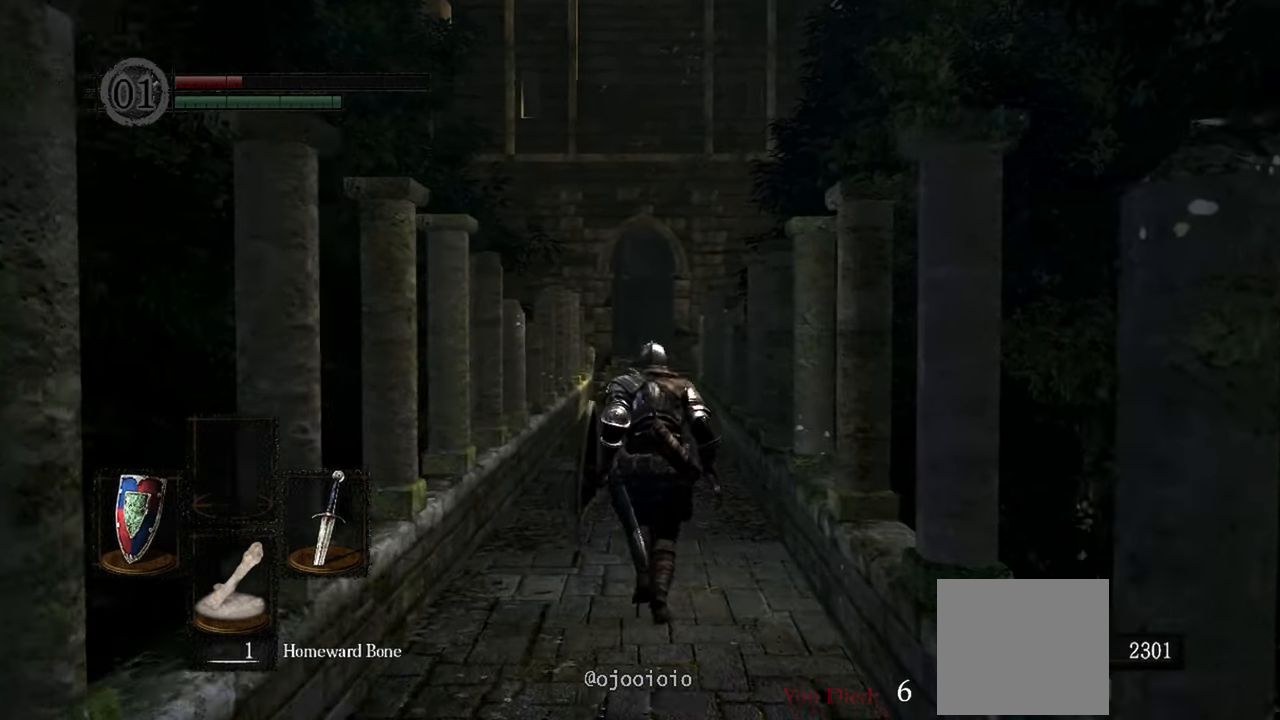
{"buttons": [], "left_stick": "up", "right_stick": "center", "events": []}
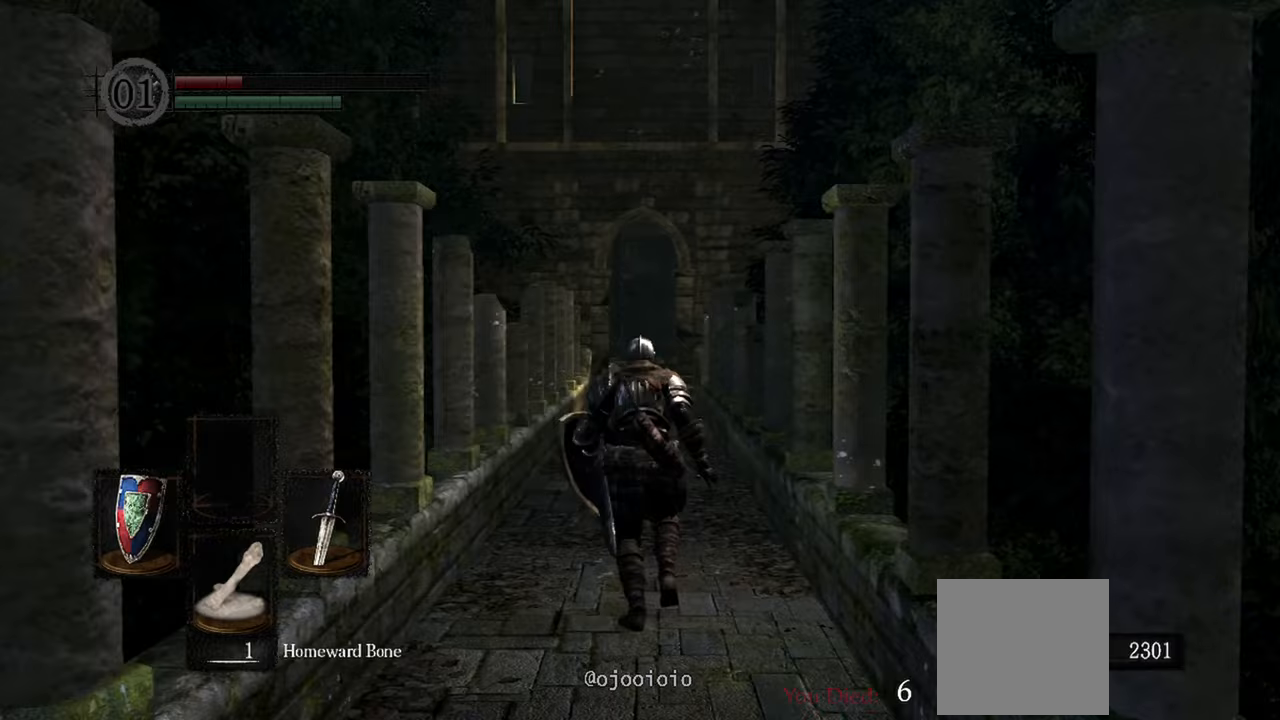
{"buttons": [], "left_stick": "up", "right_stick": "center", "events": []}
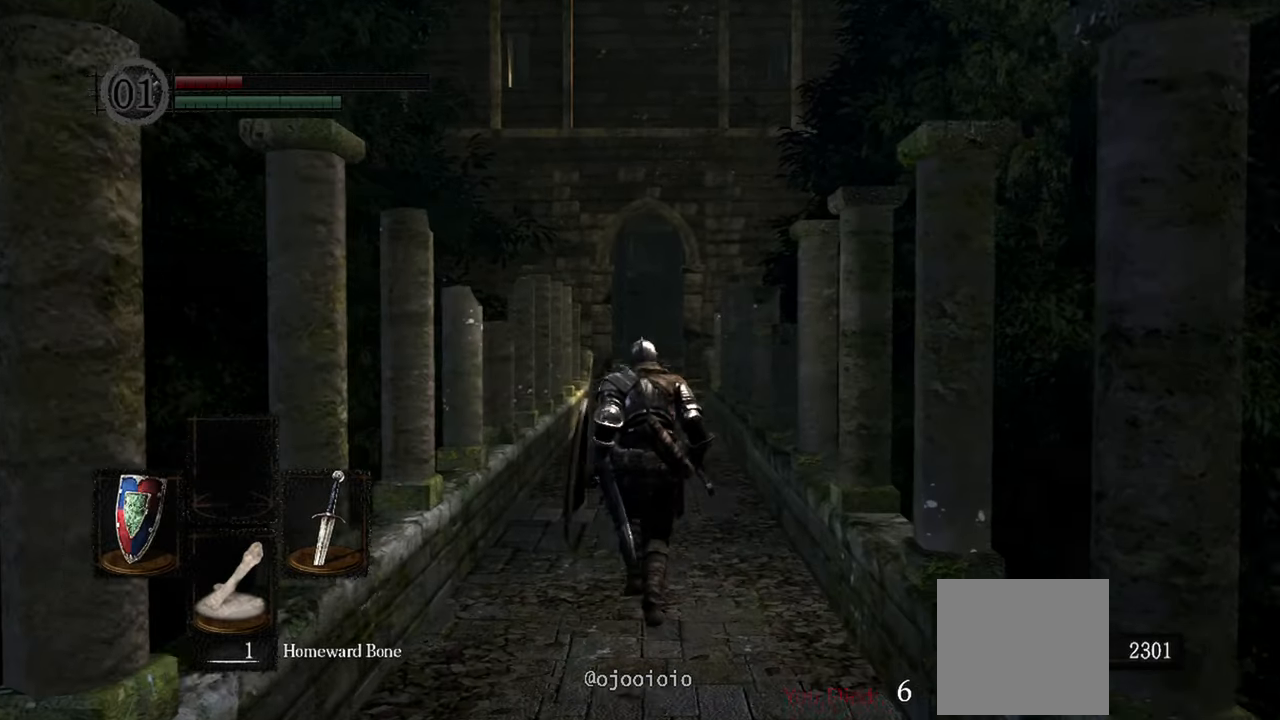
{"buttons": [], "left_stick": "up", "right_stick": "center", "events": []}
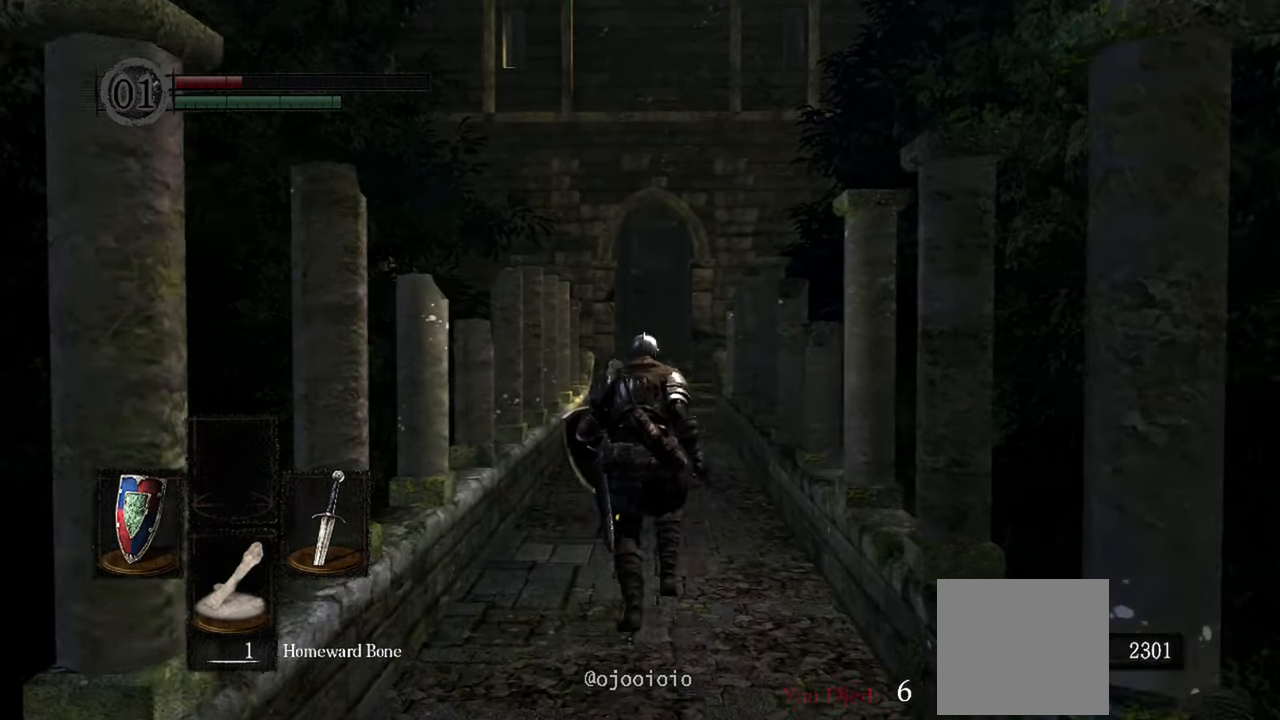
{"buttons": [], "left_stick": "up", "right_stick": "center", "events": []}
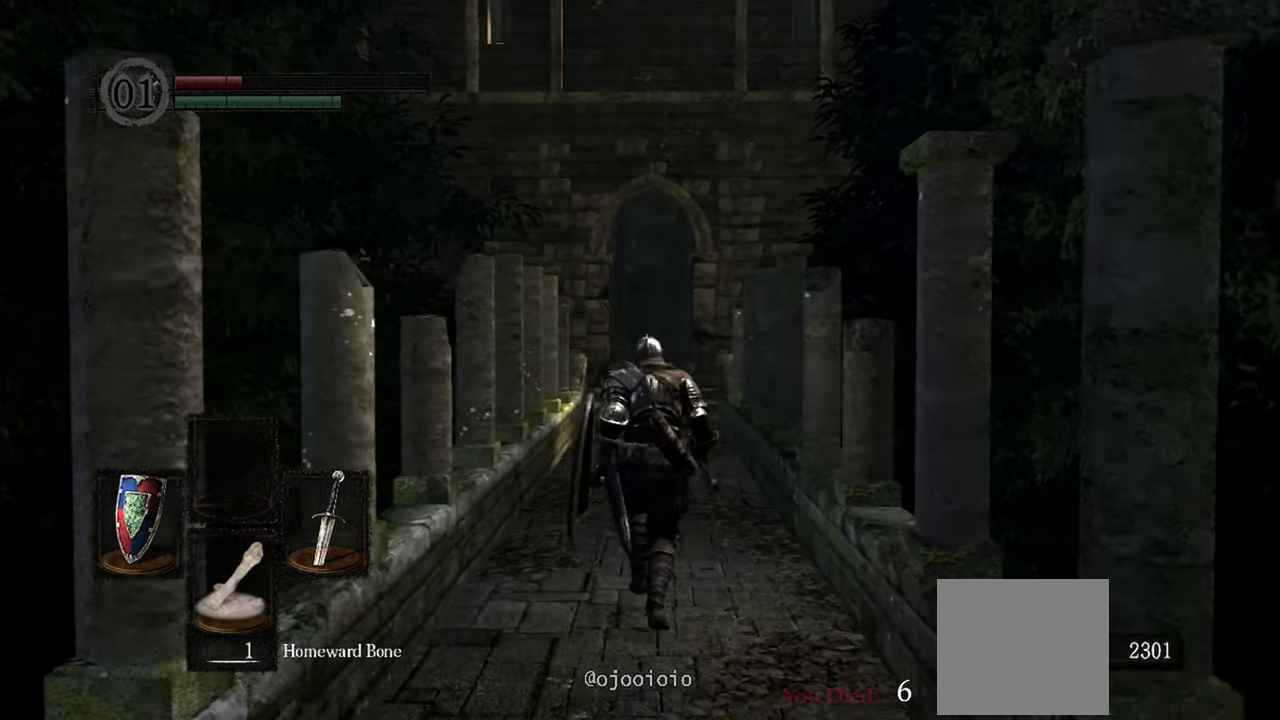
{"buttons": [], "left_stick": "up", "right_stick": "center", "events": []}
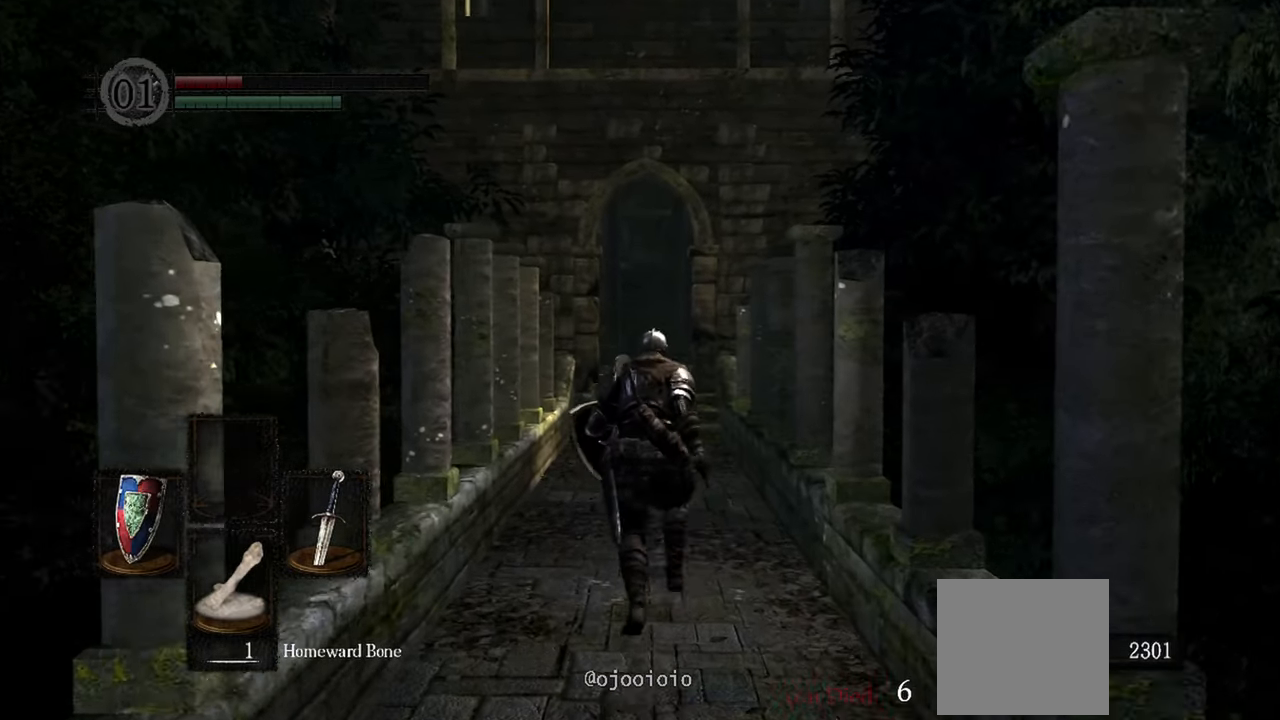
{"buttons": [], "left_stick": "up", "right_stick": "center", "events": [[417, "B", "down"], [500, "B", "up"]]}
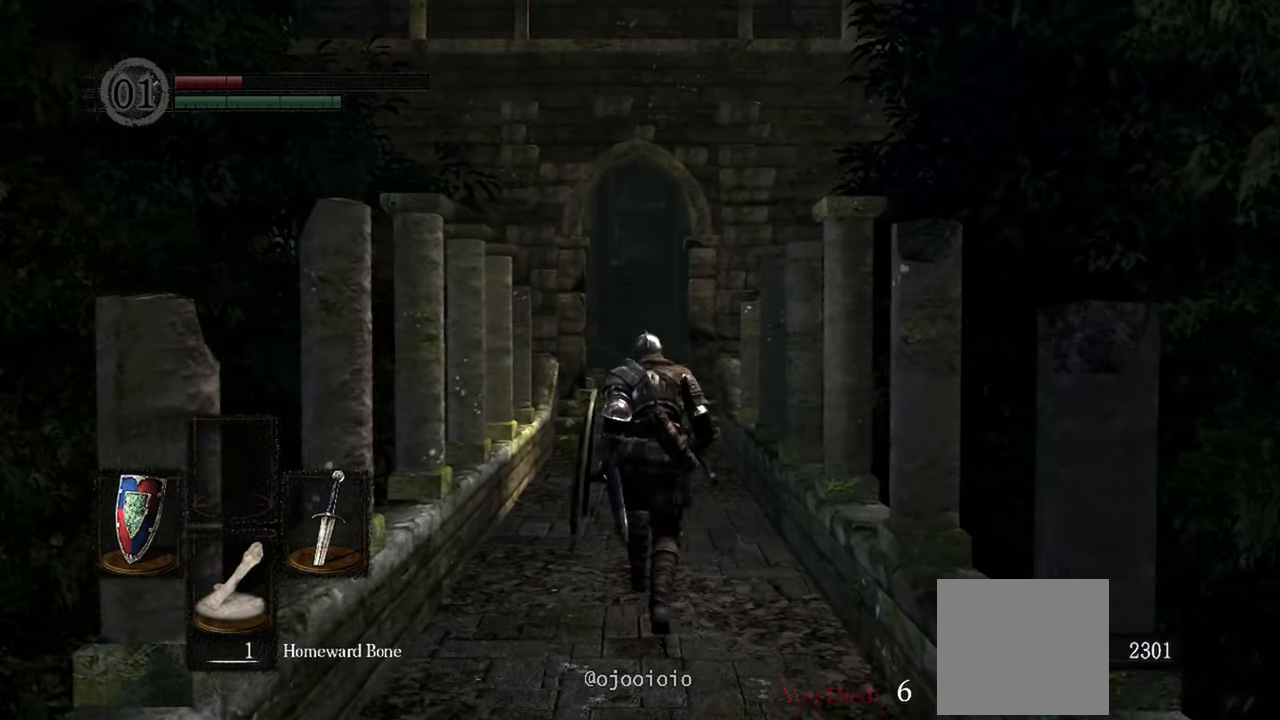
{"buttons": [], "left_stick": "up", "right_stick": "center", "events": []}
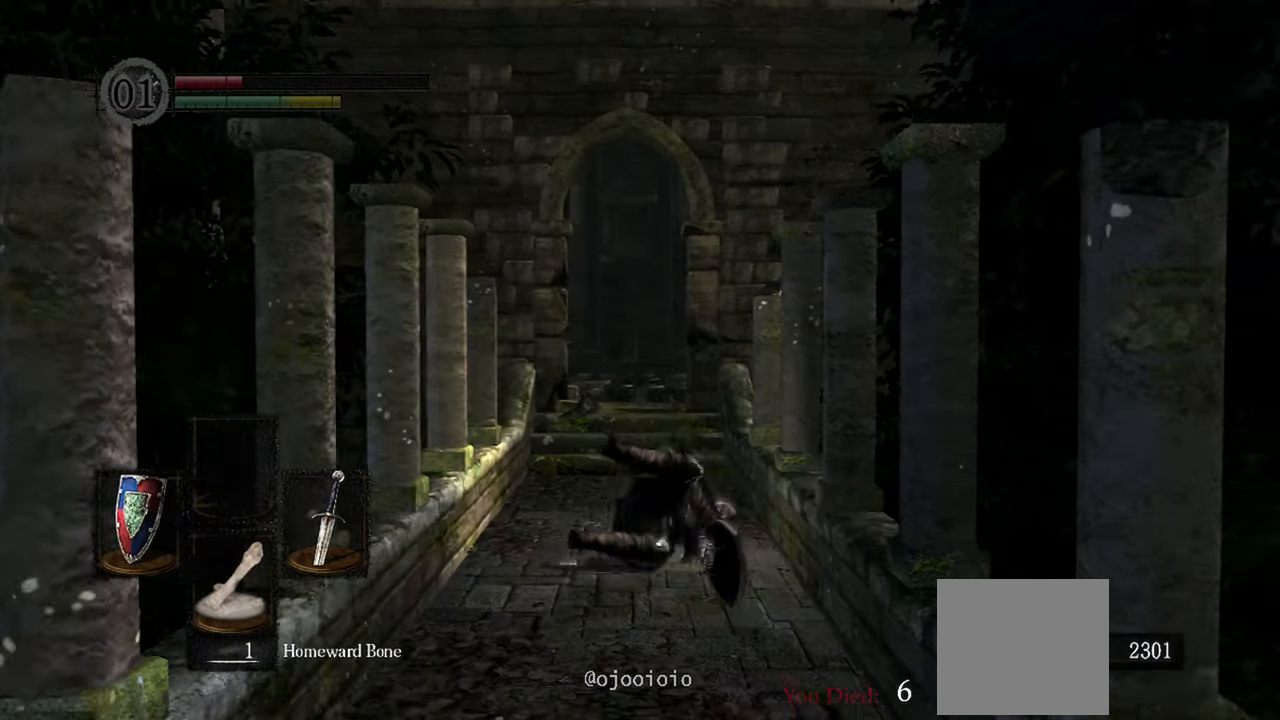
{"buttons": [], "left_stick": "up", "right_stick": "center", "events": []}
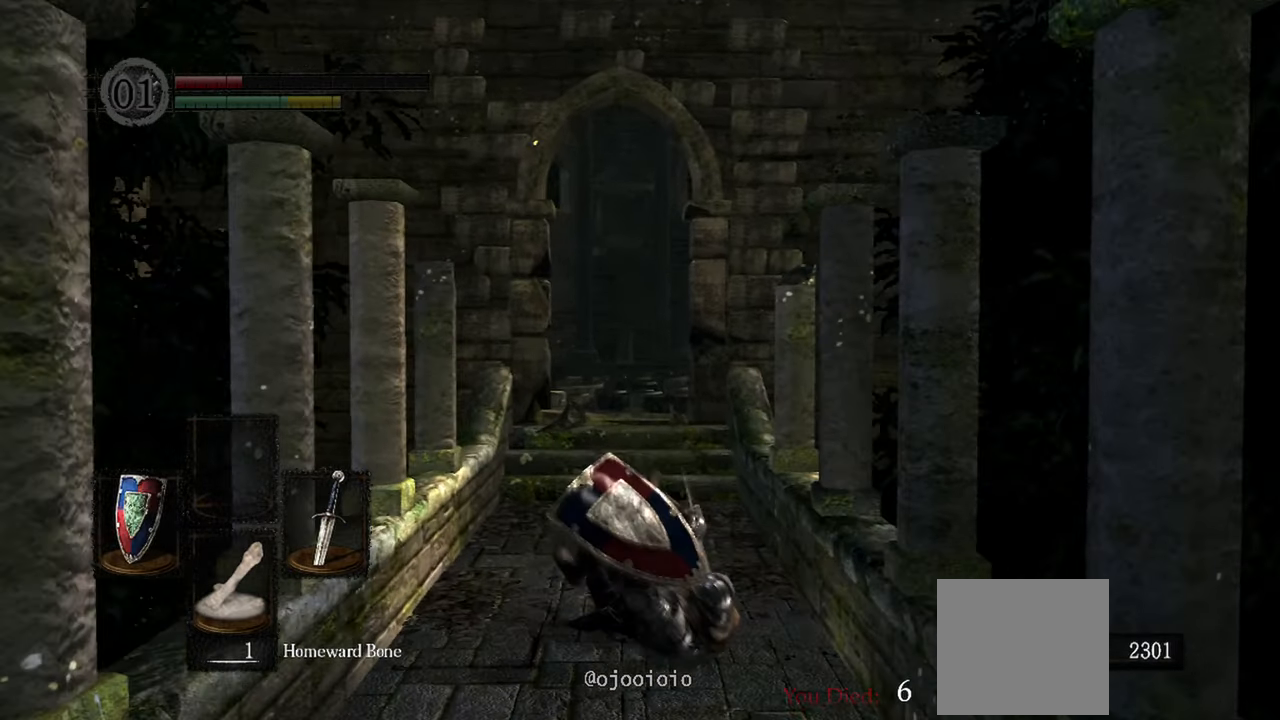
{"buttons": [], "left_stick": "up", "right_stick": "center", "events": []}